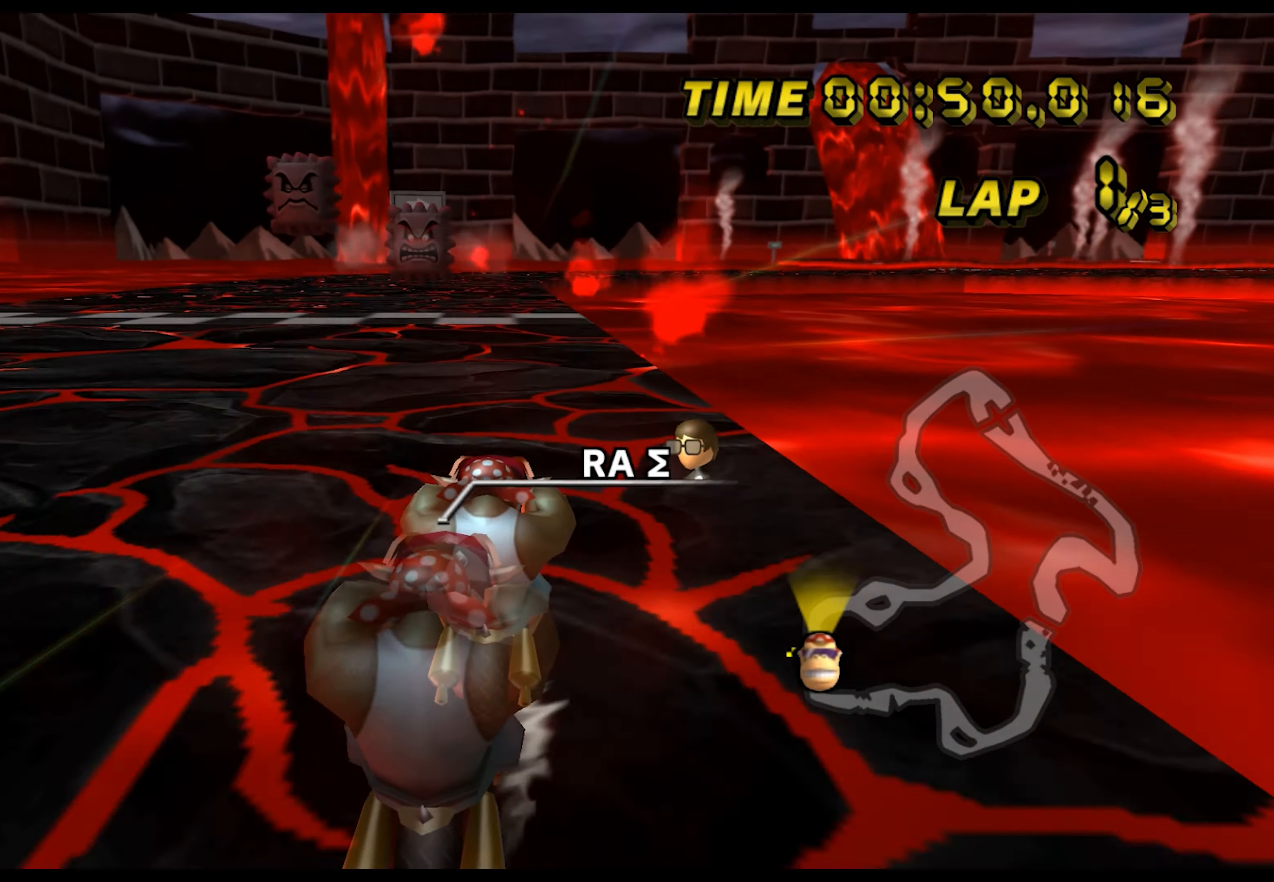
Gameplay with a controller (Nintendo layout); each line is a JSON object with the inputs held at the frame after it. "events" lists button and stick changes between this image and that frame as [ms after this image, input, new state], when the widget could be followed in between. Not read: L1 L3 R3 X Y Z.
{"buttons": ["A"], "left_stick": "center", "events": []}
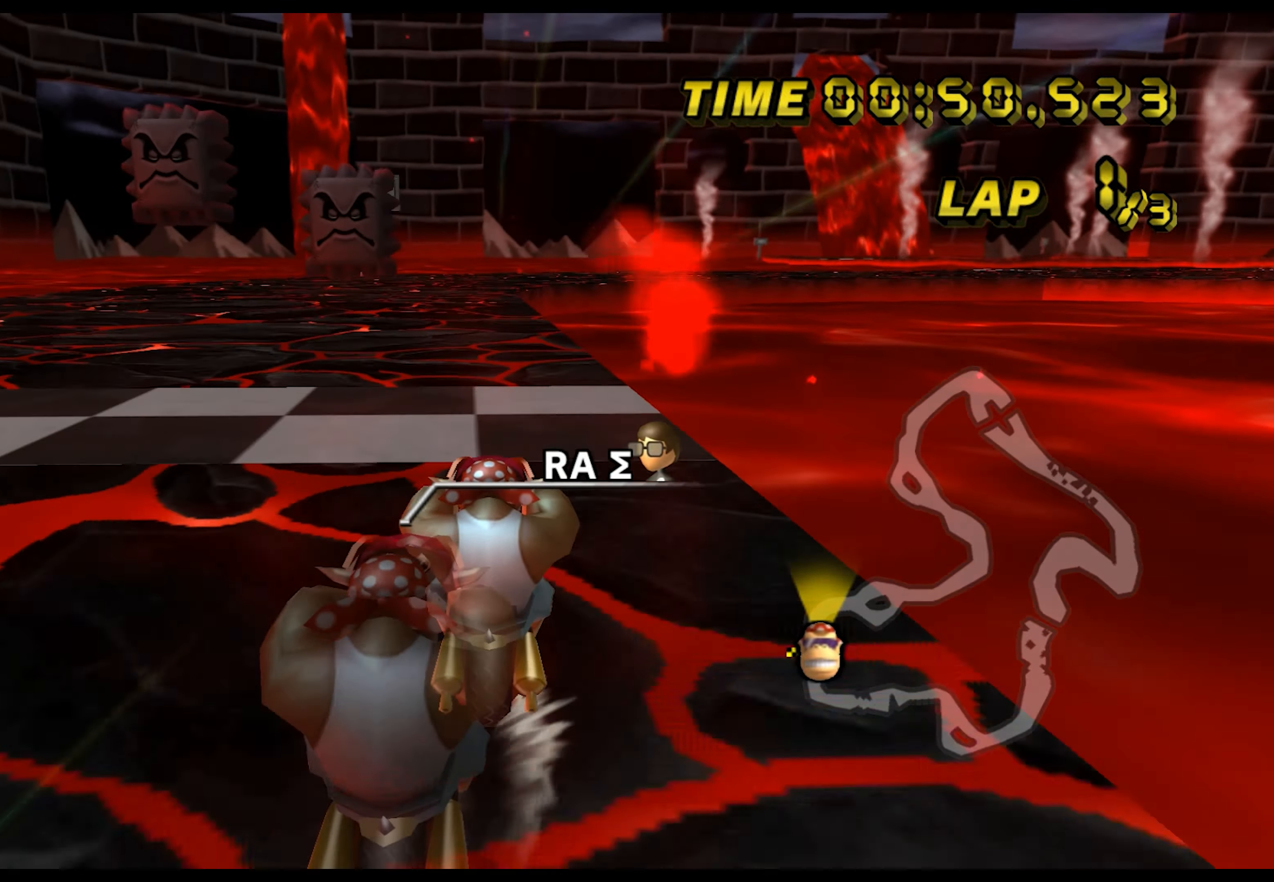
{"buttons": ["A"], "left_stick": "center", "events": []}
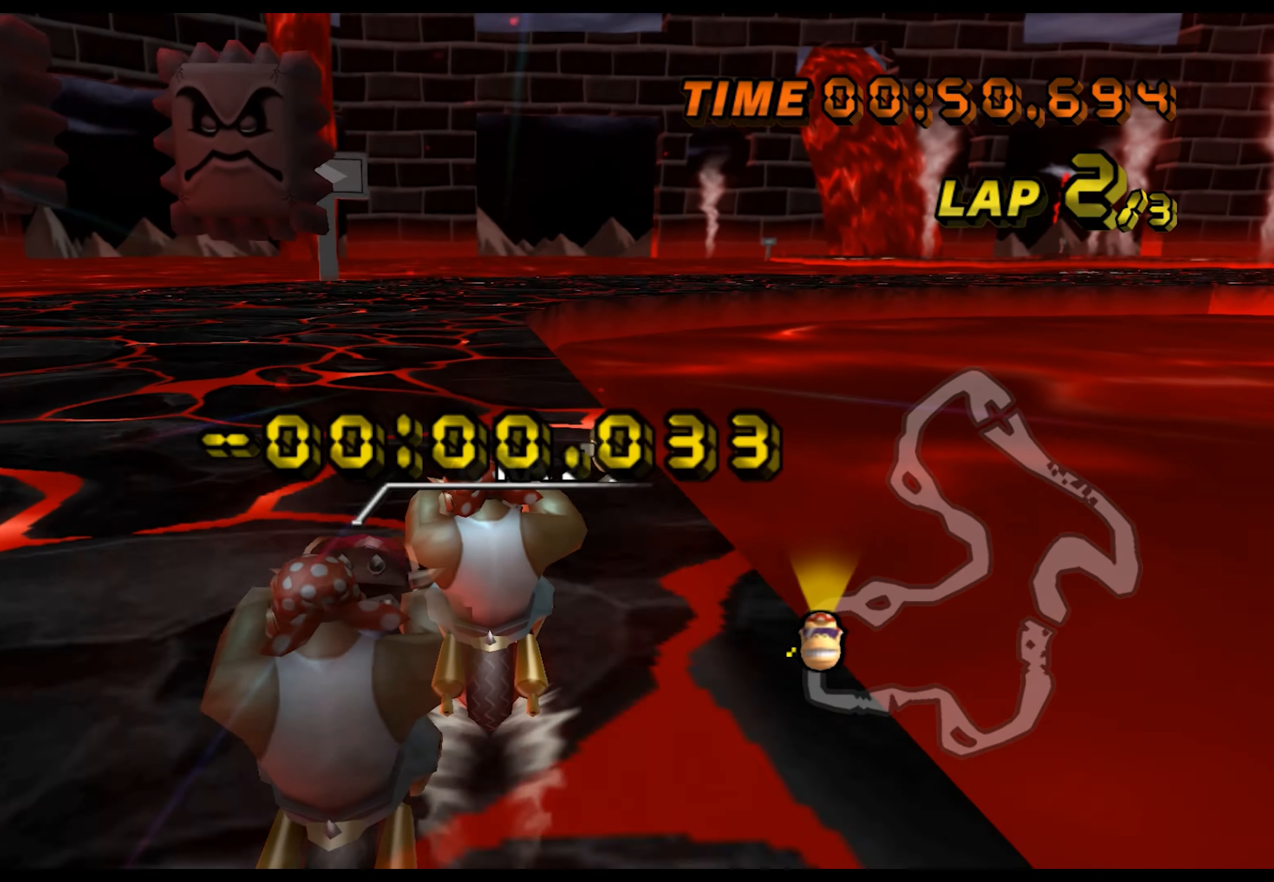
{"buttons": ["A", "B"], "left_stick": "center", "events": [[350, "B", "down"]]}
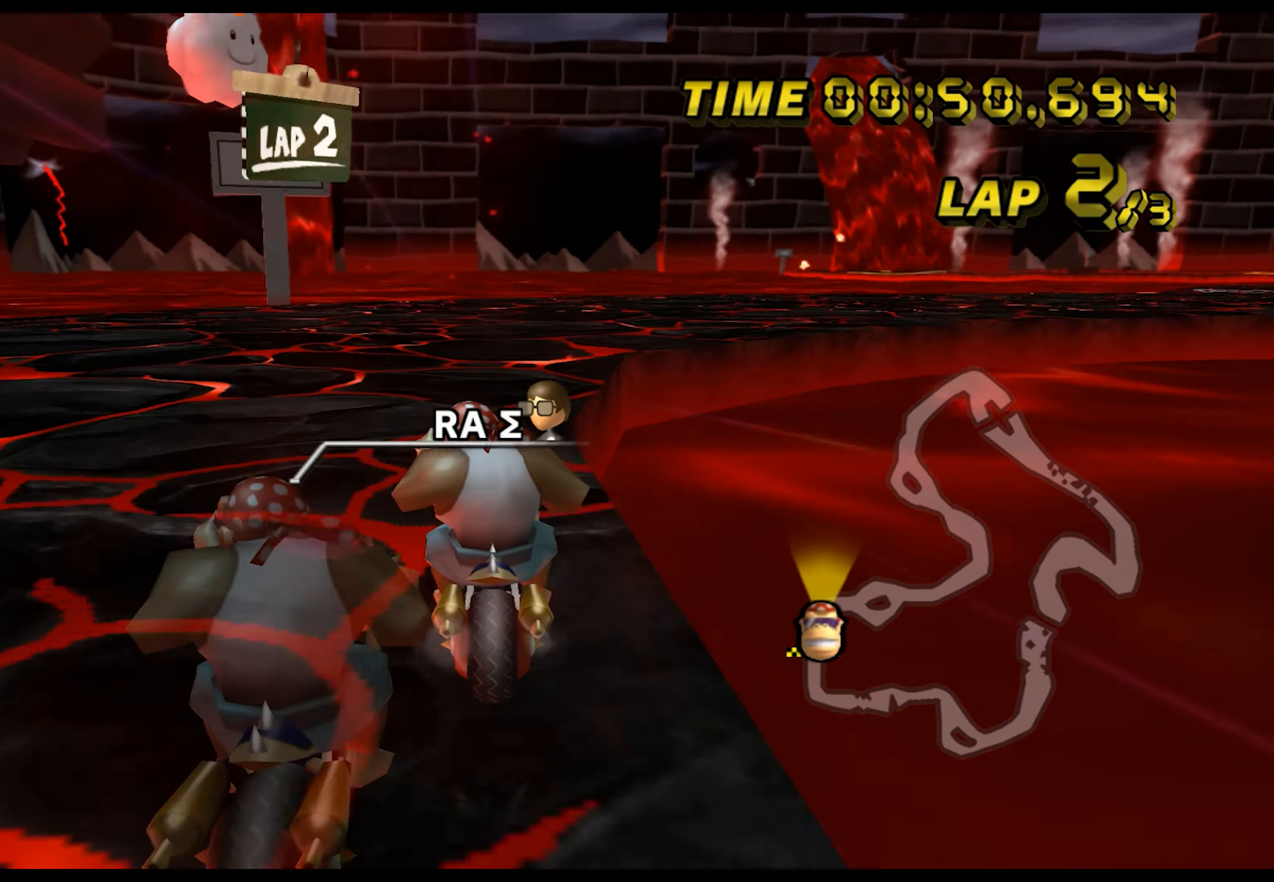
{"buttons": ["A", "B"], "left_stick": "up-right", "events": [[34, "left_stick", "up-right"]]}
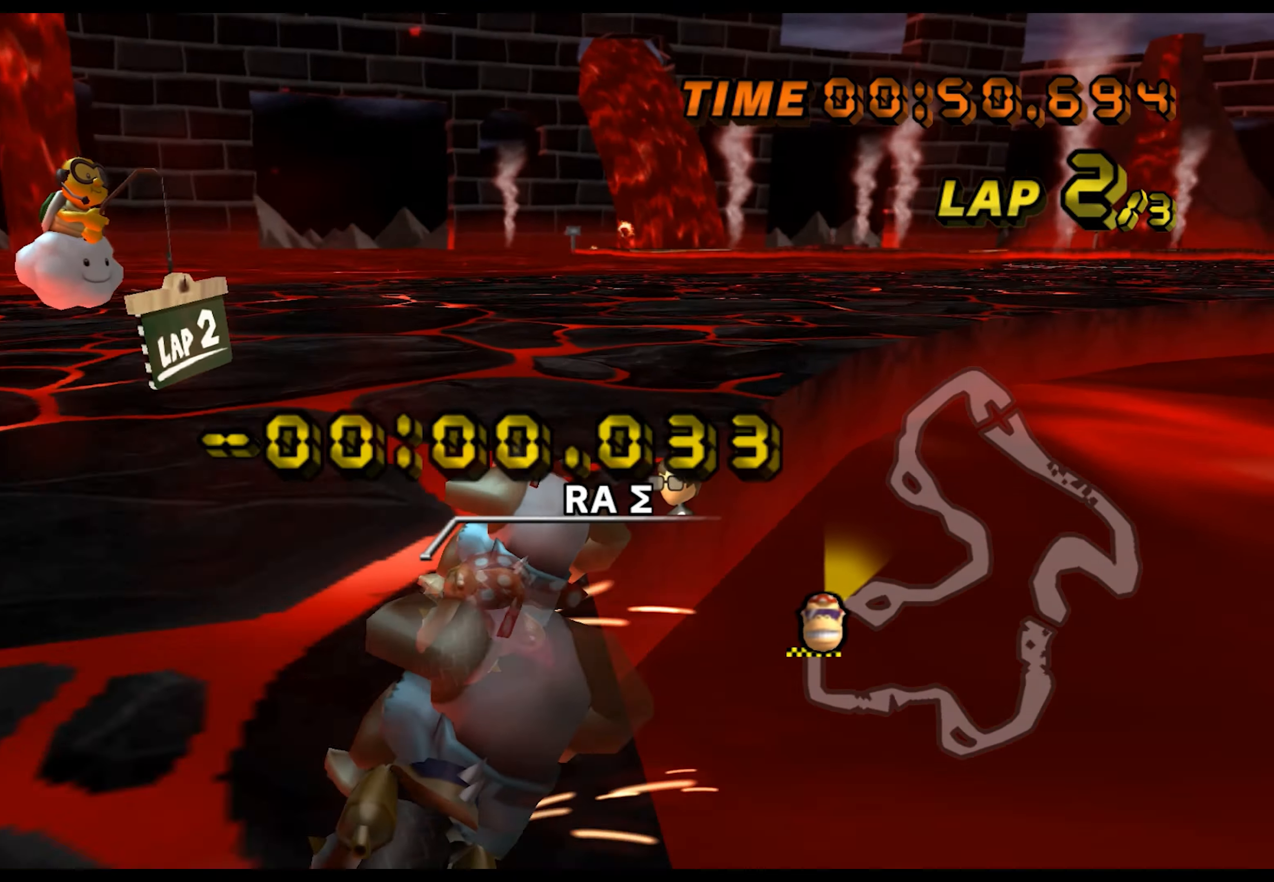
{"buttons": ["A", "B"], "left_stick": "up-right", "events": []}
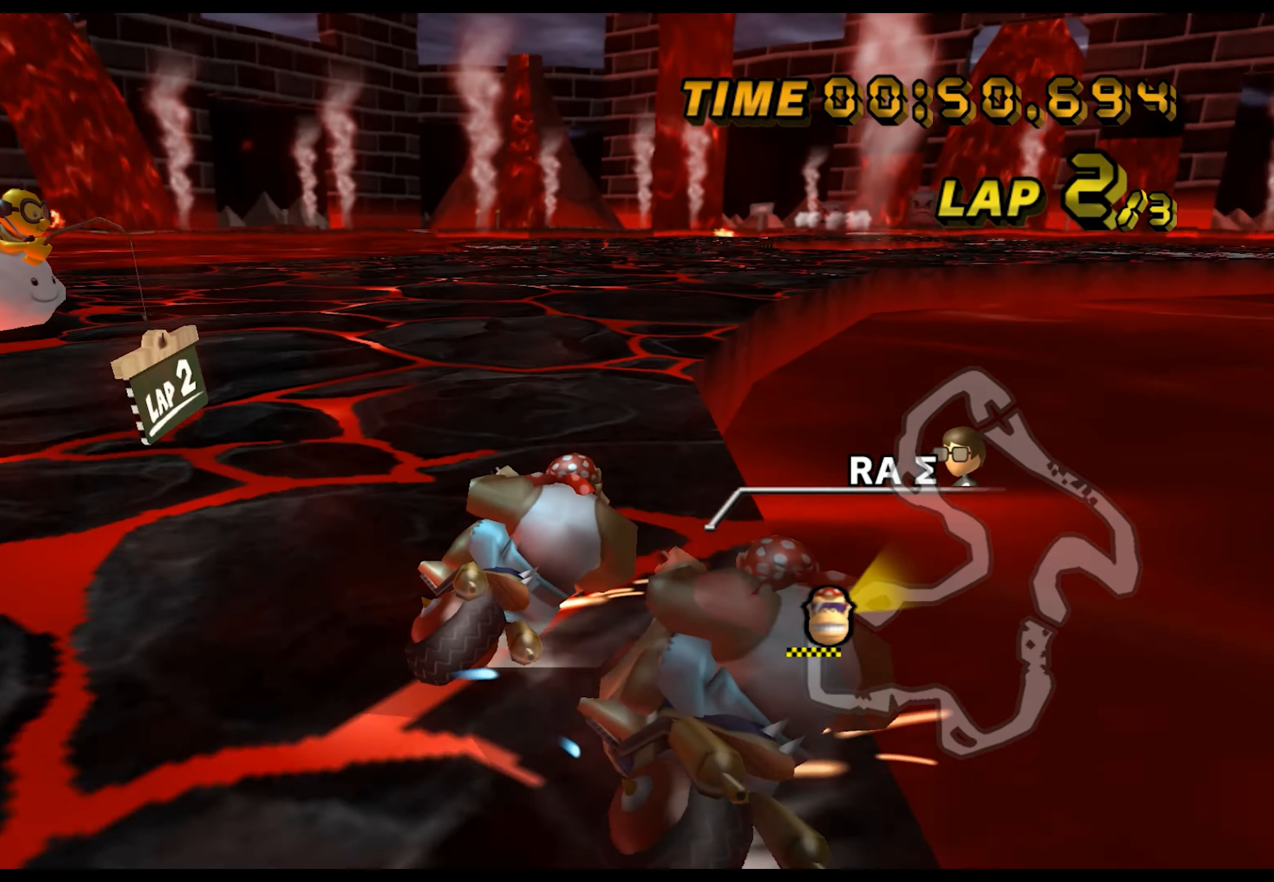
{"buttons": ["A"], "left_stick": "left", "events": [[100, "left_stick", "left"], [117, "B", "up"], [317, "left_stick", "center"], [451, "left_stick", "left"]]}
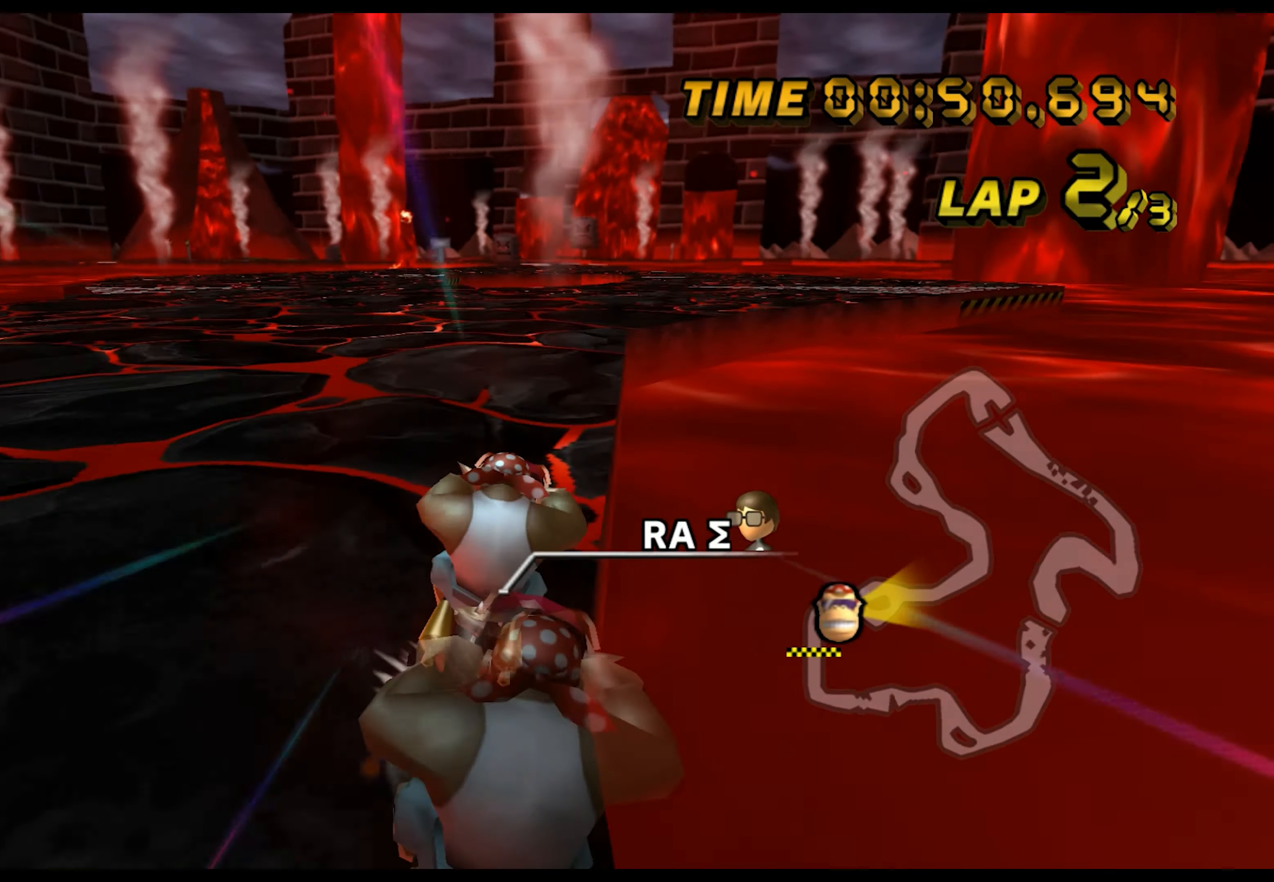
{"buttons": ["A"], "left_stick": "center", "events": [[133, "left_stick", "center"]]}